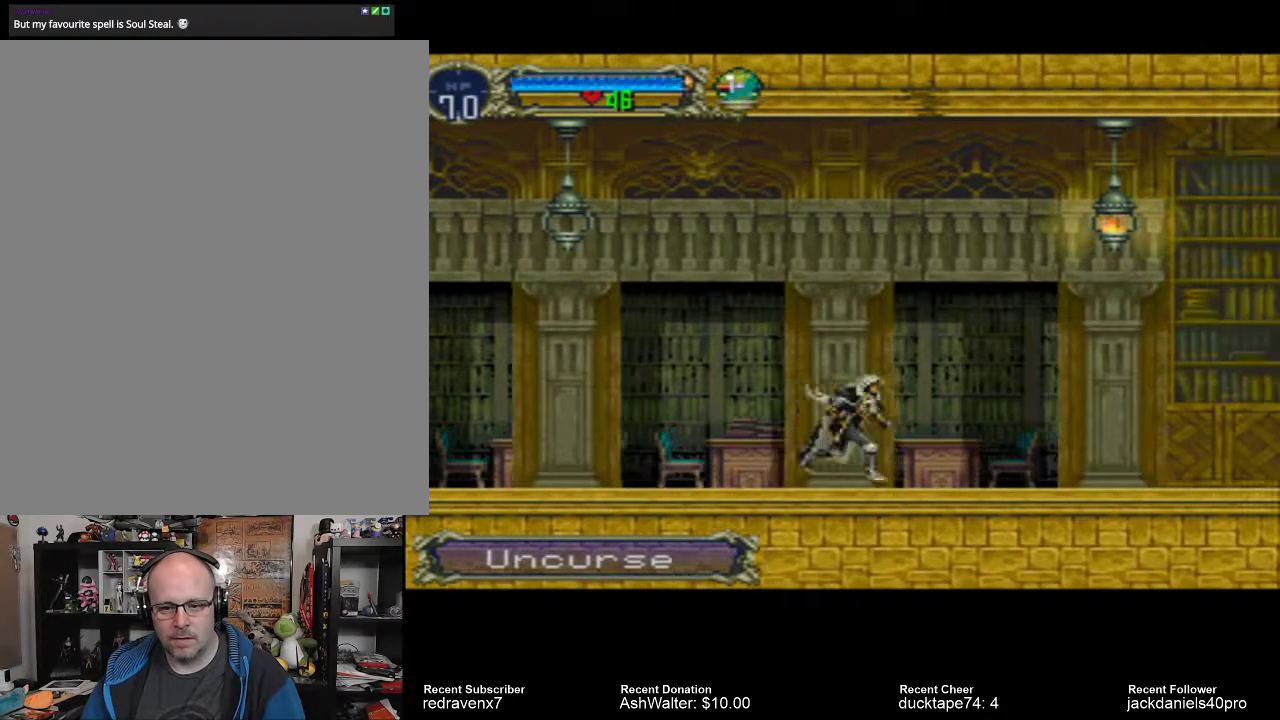
Gameplay with a controller (PlayStation layout); each line is a JSON object with the inputs held at the frame after it. "events" lists button and stick changes between this image and that frame as [ms after this image, input, new state], when the widget could be followed in between. Not read: L2 L3 R2 R3.
{"buttons": [], "left_stick": "center", "right_stick": "center", "events": [[133, "CROSS", "down"], [433, "CROSS", "up"]]}
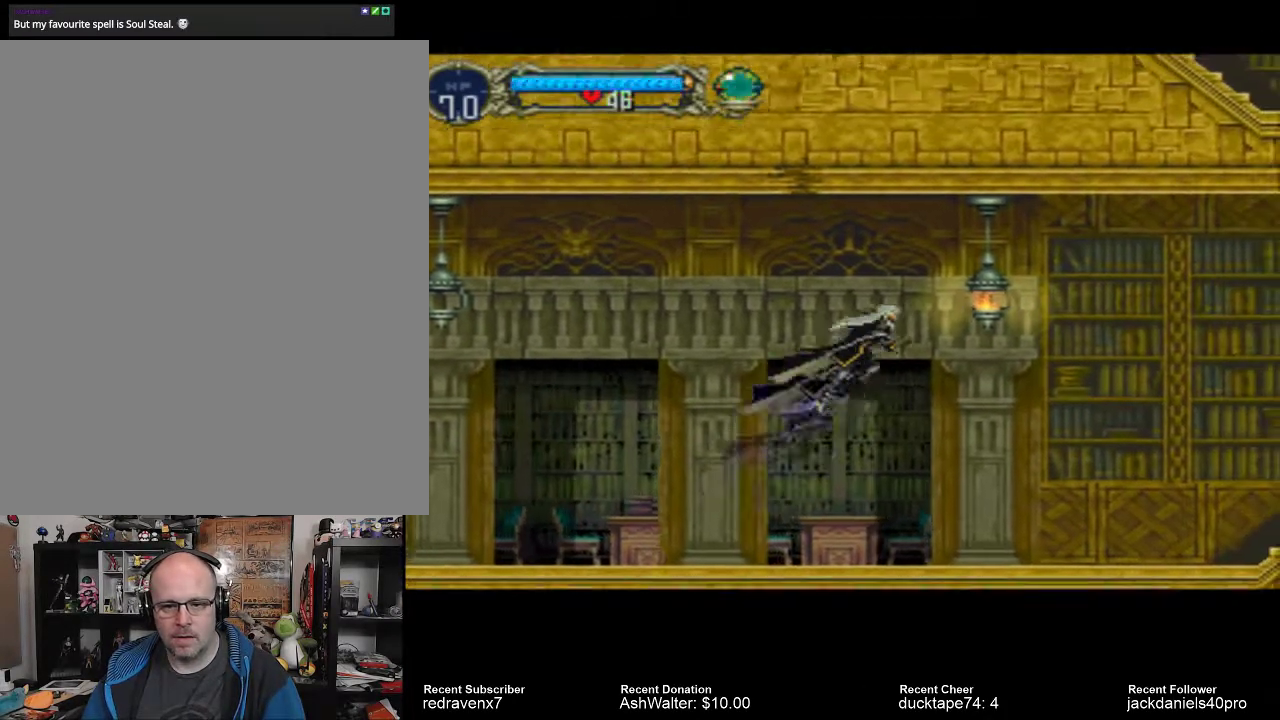
{"buttons": [], "left_stick": "center", "right_stick": "center", "events": [[33, "SQUARE", "down"], [133, "SQUARE", "up"]]}
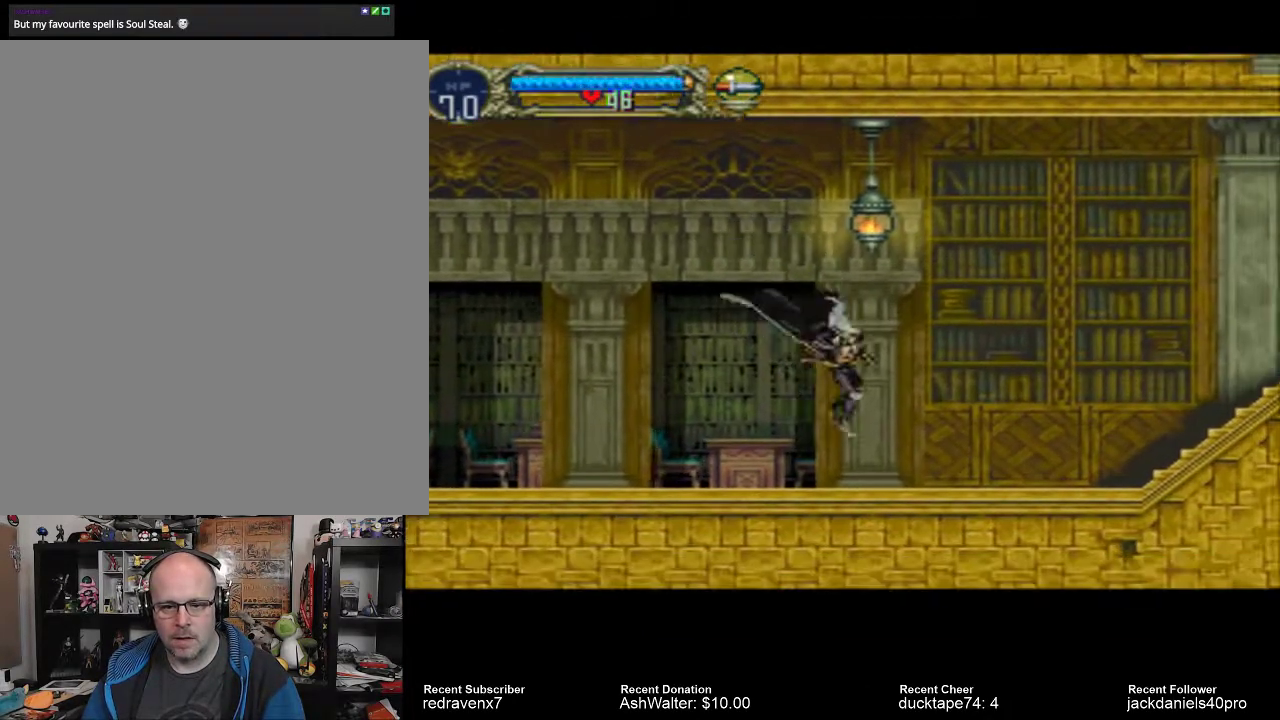
{"buttons": ["CROSS"], "left_stick": "center", "right_stick": "left", "events": [[200, "CROSS", "down"], [367, "right_stick", "left"]]}
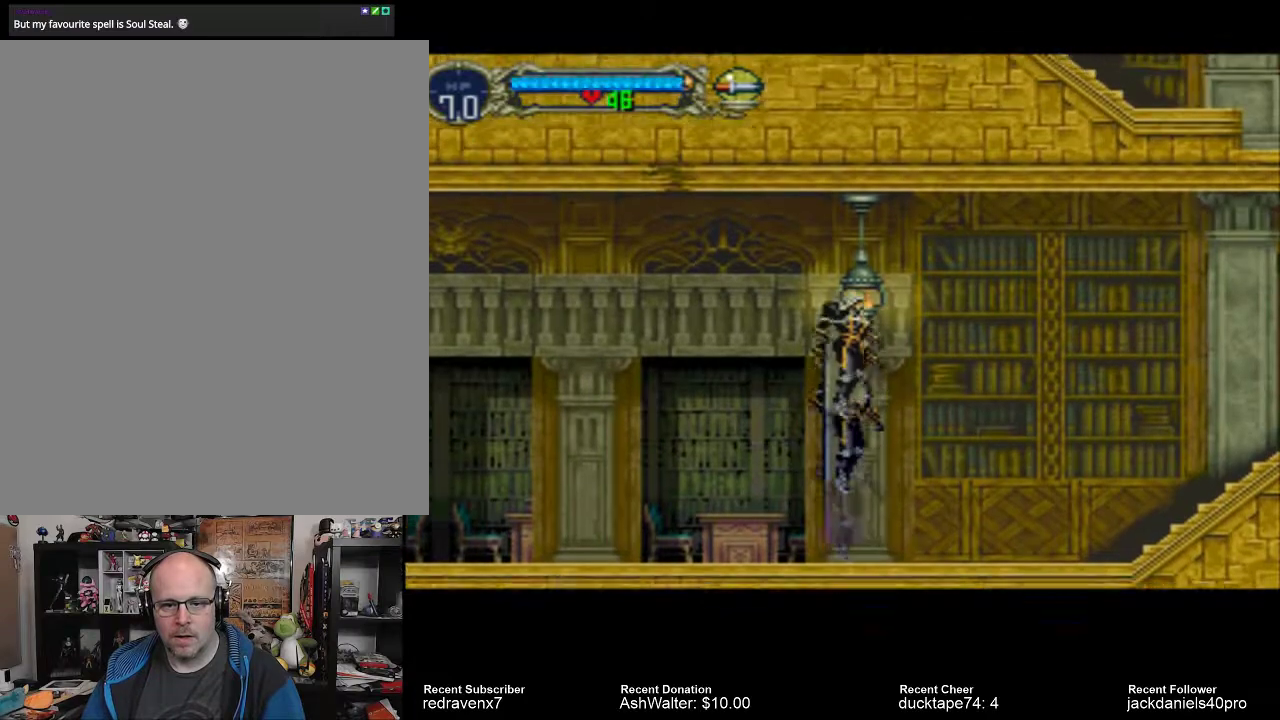
{"buttons": [], "left_stick": "center", "right_stick": "center"}